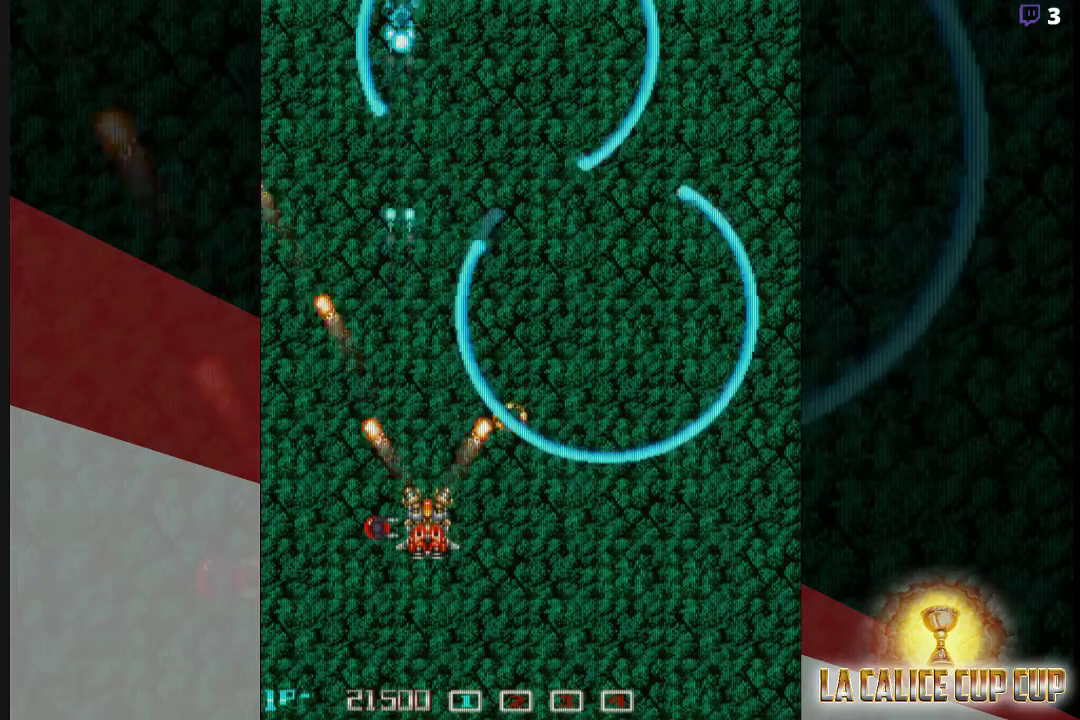
Gameplay with a controller (arcade stick); each line is a JSON object with the inputs held at the frame after it. "events" lists button and stick changes between this image and that frame as [ms after this image, input, new state], when the widget could be followed in between. Not read: L3 R3.
{"buttons": ["CROSS"], "left_stick": "center", "events": [[83, "left_stick", "left"], [150, "left_stick", "center"]]}
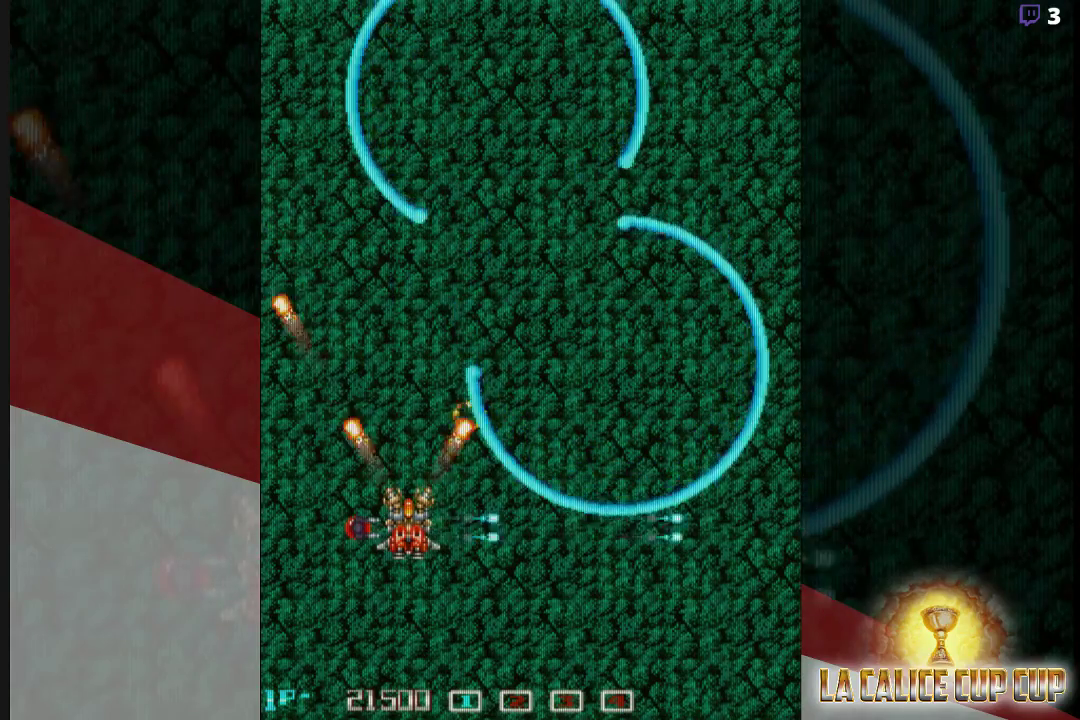
{"buttons": ["CROSS"], "left_stick": "center", "events": []}
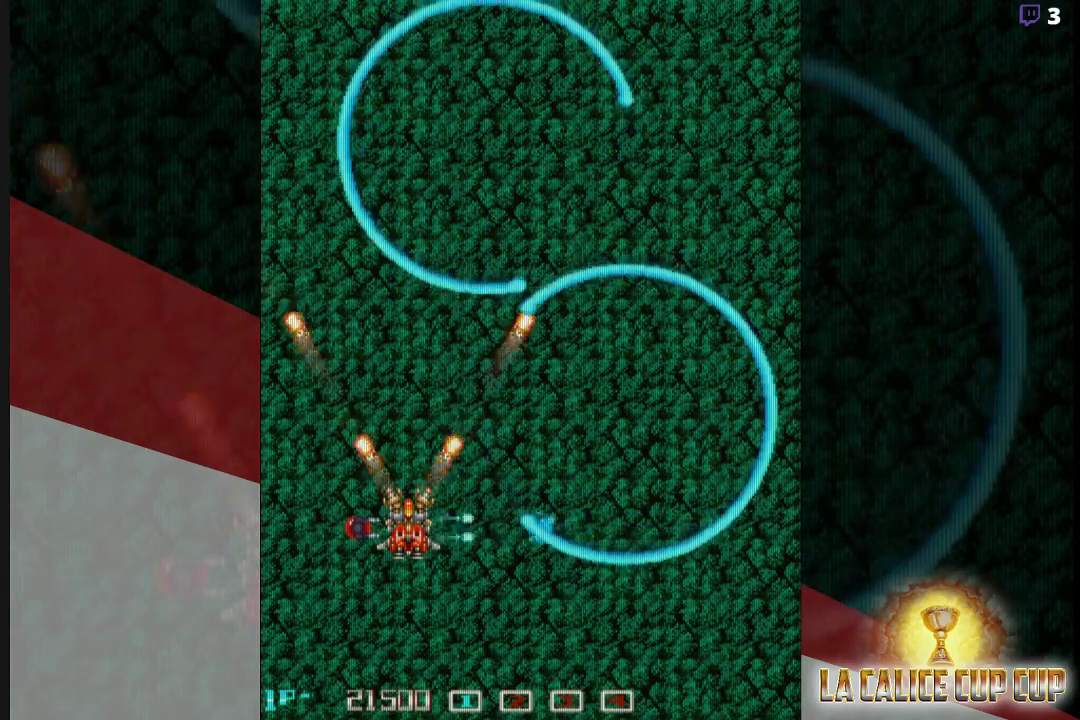
{"buttons": ["CROSS"], "left_stick": "center", "events": [[33, "left_stick", "left"], [167, "left_stick", "center"], [350, "left_stick", "left"], [450, "left_stick", "center"]]}
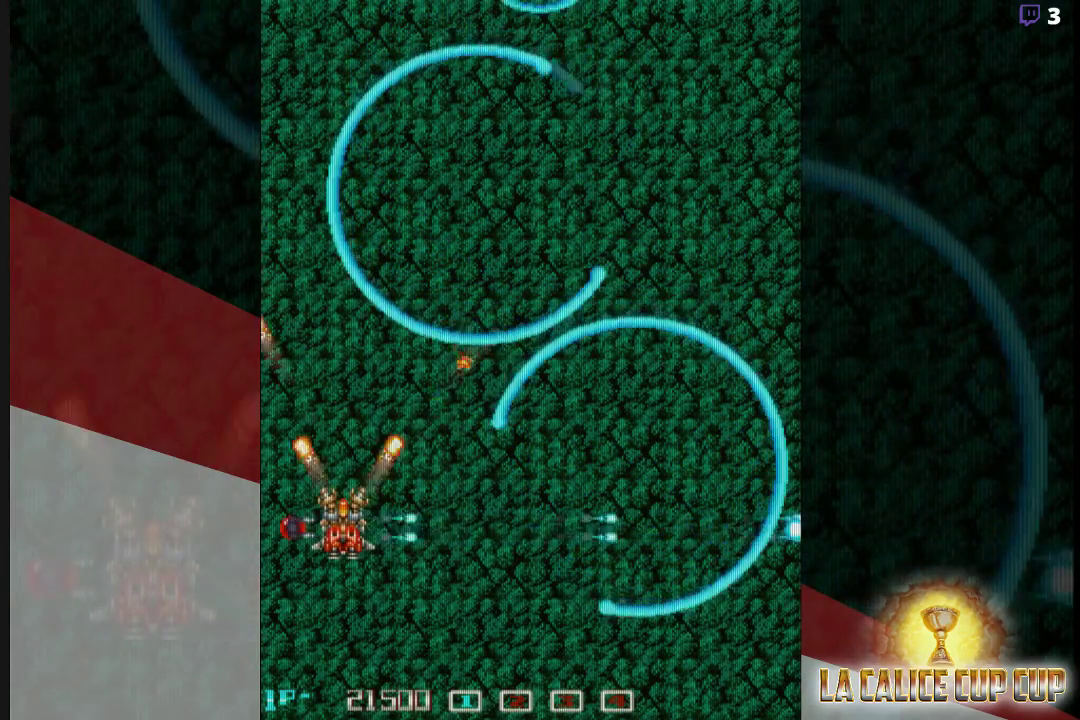
{"buttons": ["CROSS"], "left_stick": "down", "events": [[400, "left_stick", "down"]]}
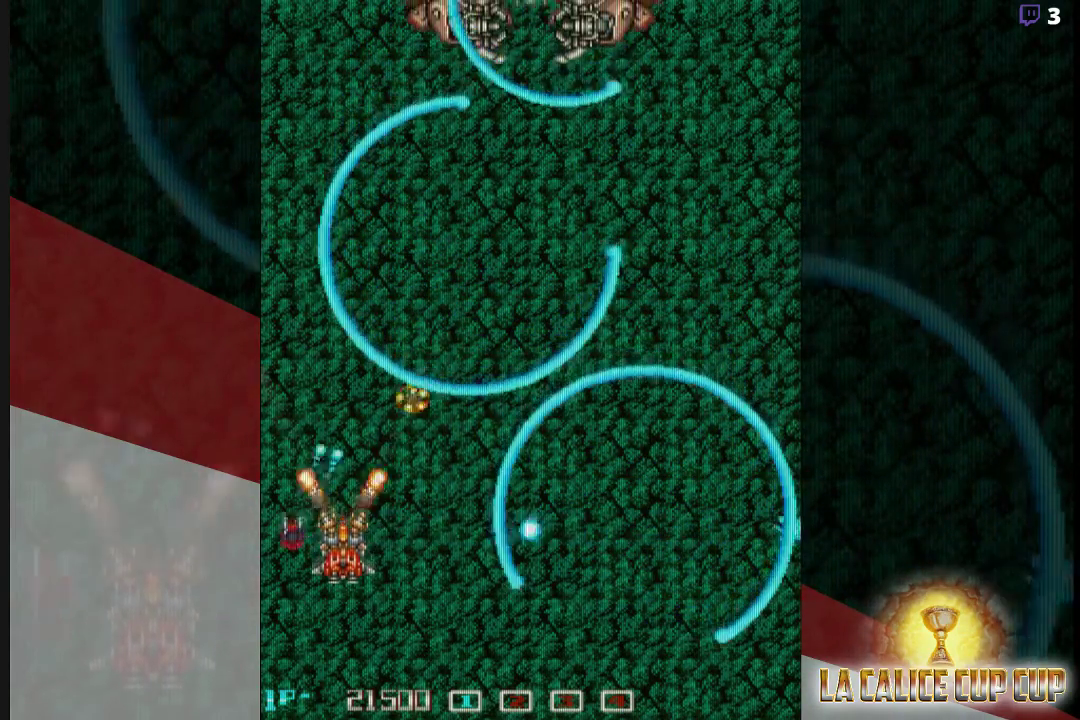
{"buttons": ["CROSS"], "left_stick": "center", "events": [[67, "left_stick", "center"], [200, "left_stick", "down"], [350, "left_stick", "center"]]}
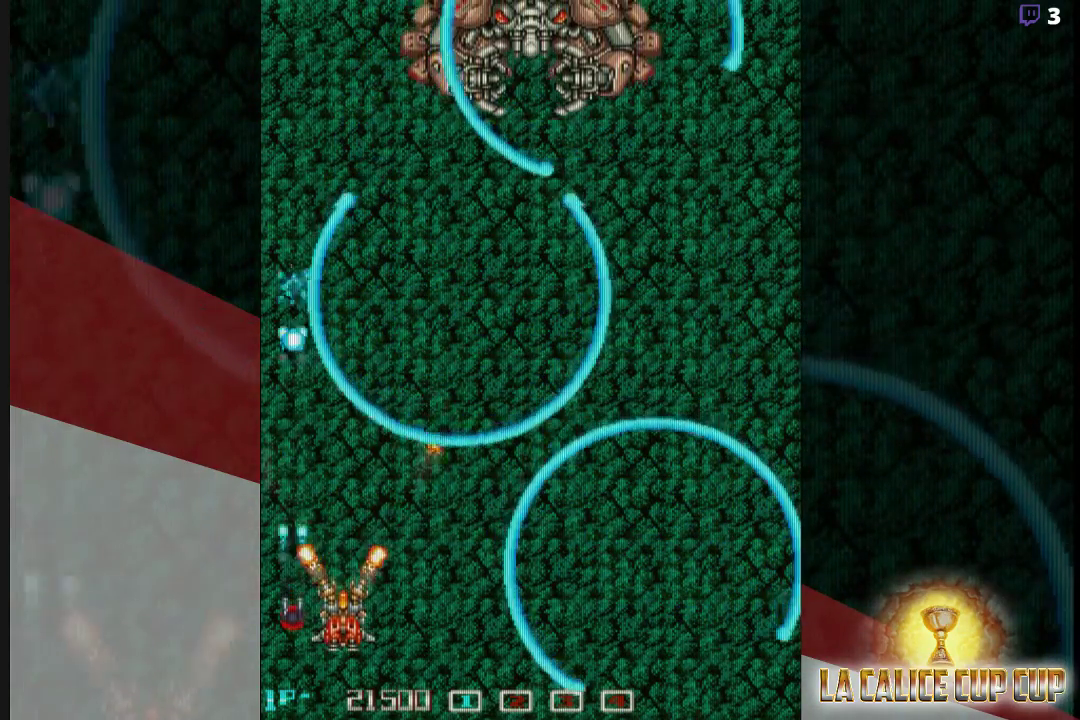
{"buttons": ["CROSS"], "left_stick": "down", "events": [[50, "left_stick", "down"], [183, "left_stick", "center"], [483, "left_stick", "down"]]}
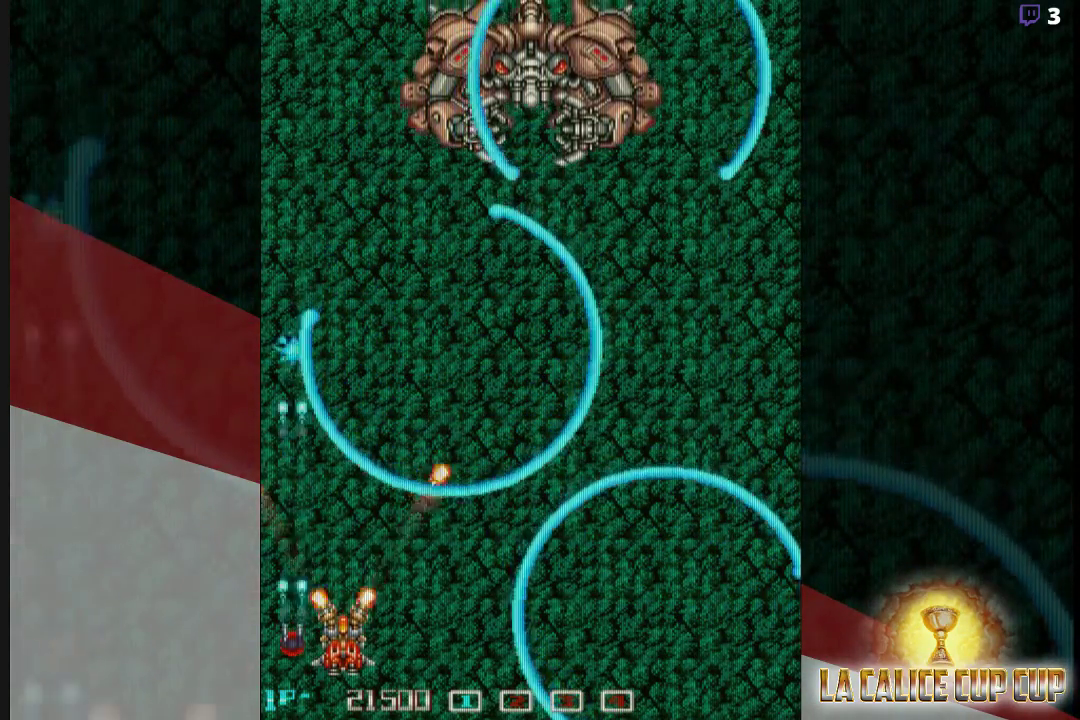
{"buttons": ["CROSS"], "left_stick": "left", "events": [[183, "left_stick", "center"], [383, "left_stick", "left"]]}
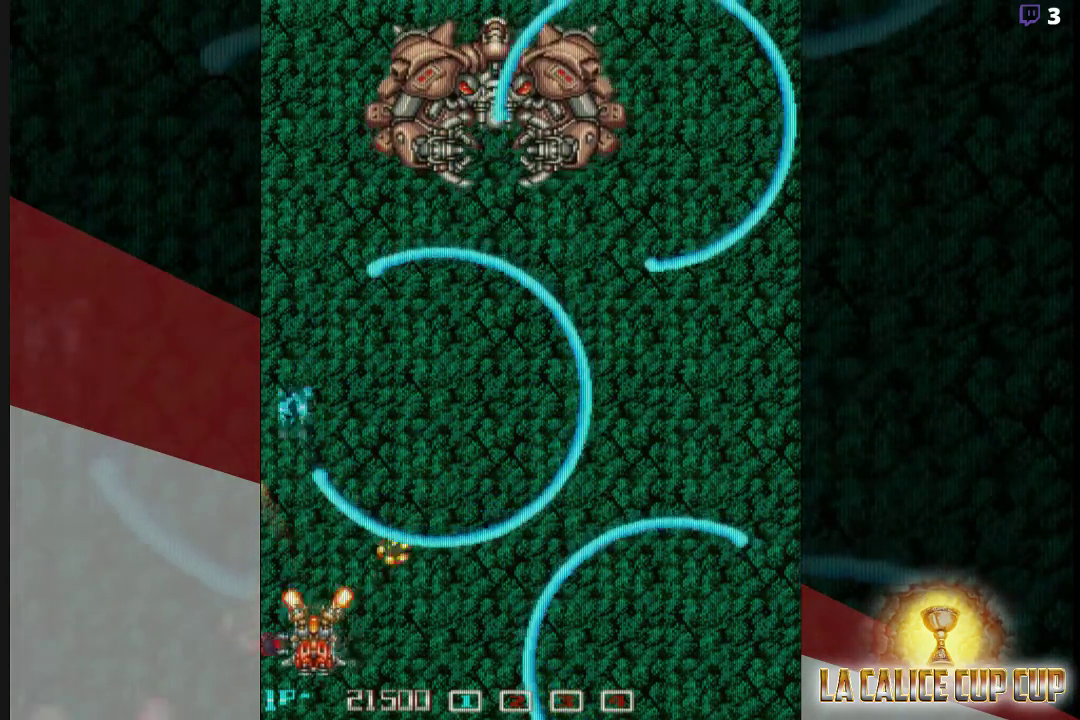
{"buttons": ["CROSS"], "left_stick": "center", "events": [[50, "left_stick", "center"]]}
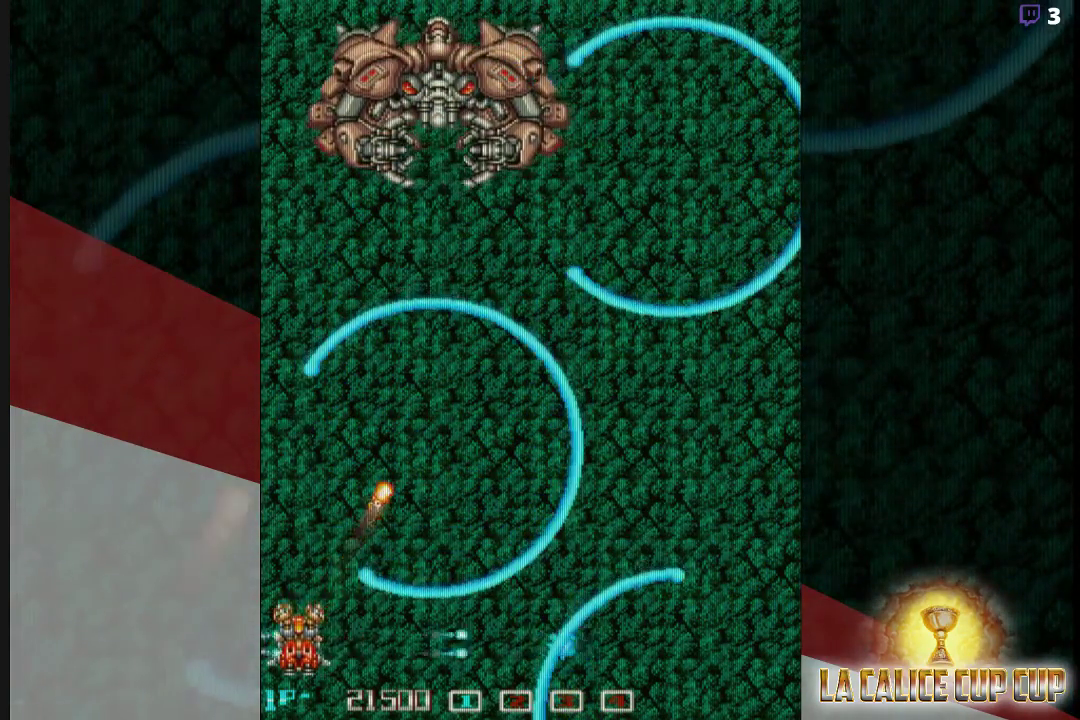
{"buttons": ["CROSS"], "left_stick": "up-right", "events": [[50, "left_stick", "right"], [100, "left_stick", "up-right"]]}
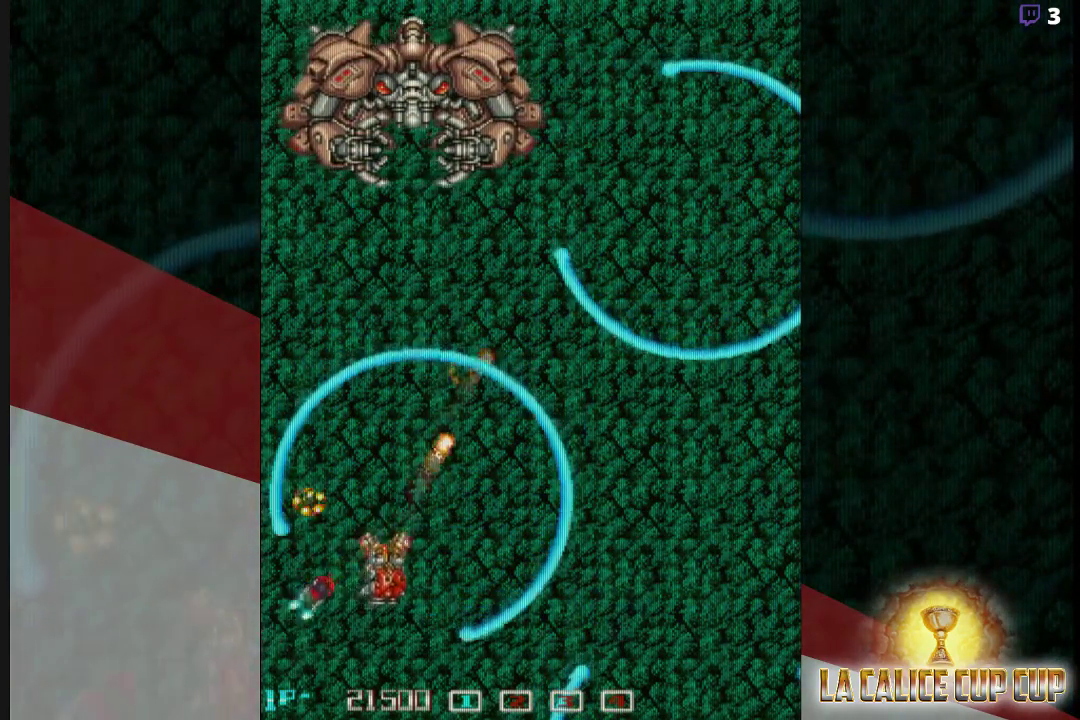
{"buttons": ["CROSS"], "left_stick": "center", "events": [[67, "left_stick", "right"], [233, "left_stick", "down-right"], [417, "left_stick", "center"]]}
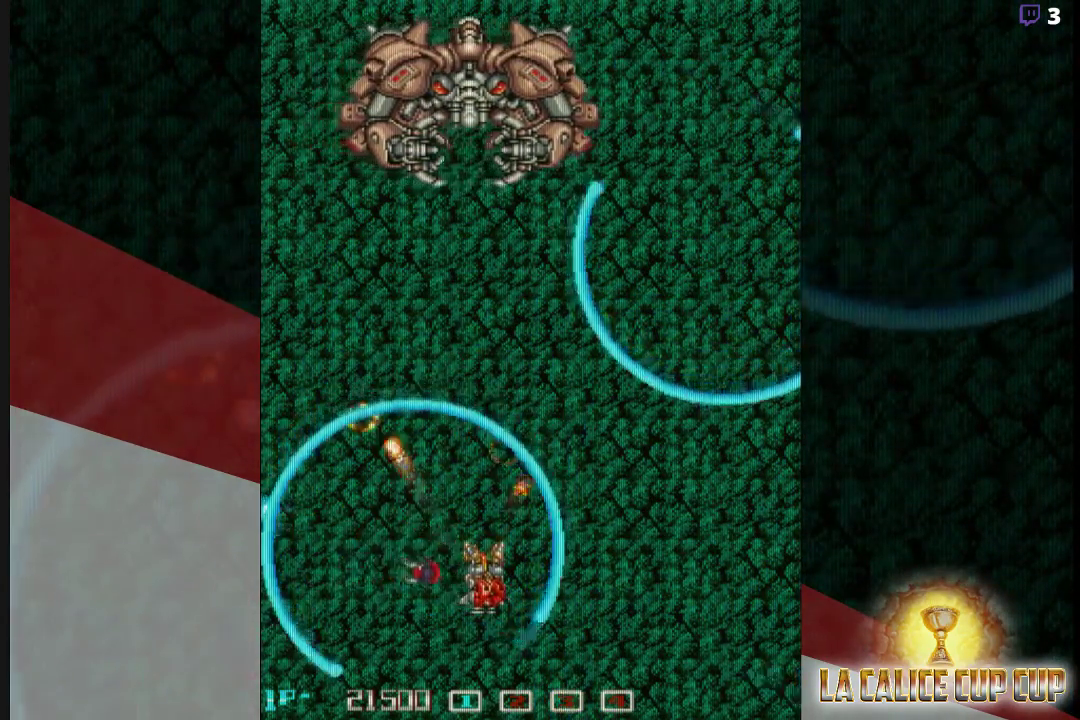
{"buttons": ["CROSS"], "left_stick": "center", "events": [[150, "left_stick", "left"], [283, "left_stick", "center"]]}
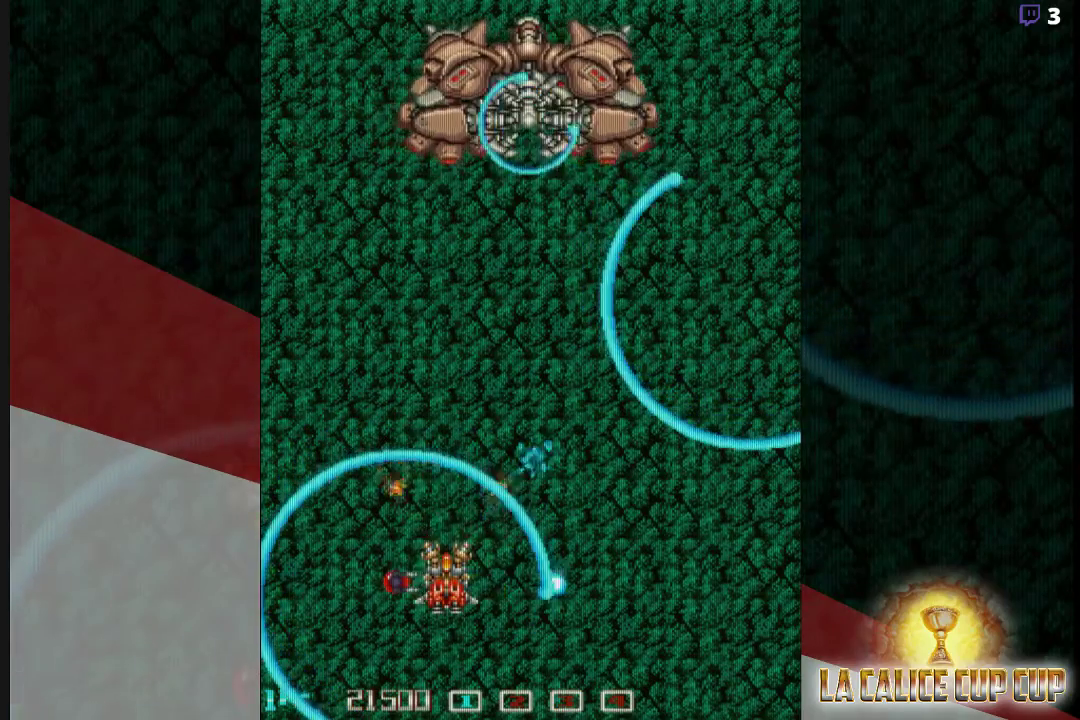
{"buttons": ["CROSS"], "left_stick": "down", "events": [[183, "left_stick", "down"]]}
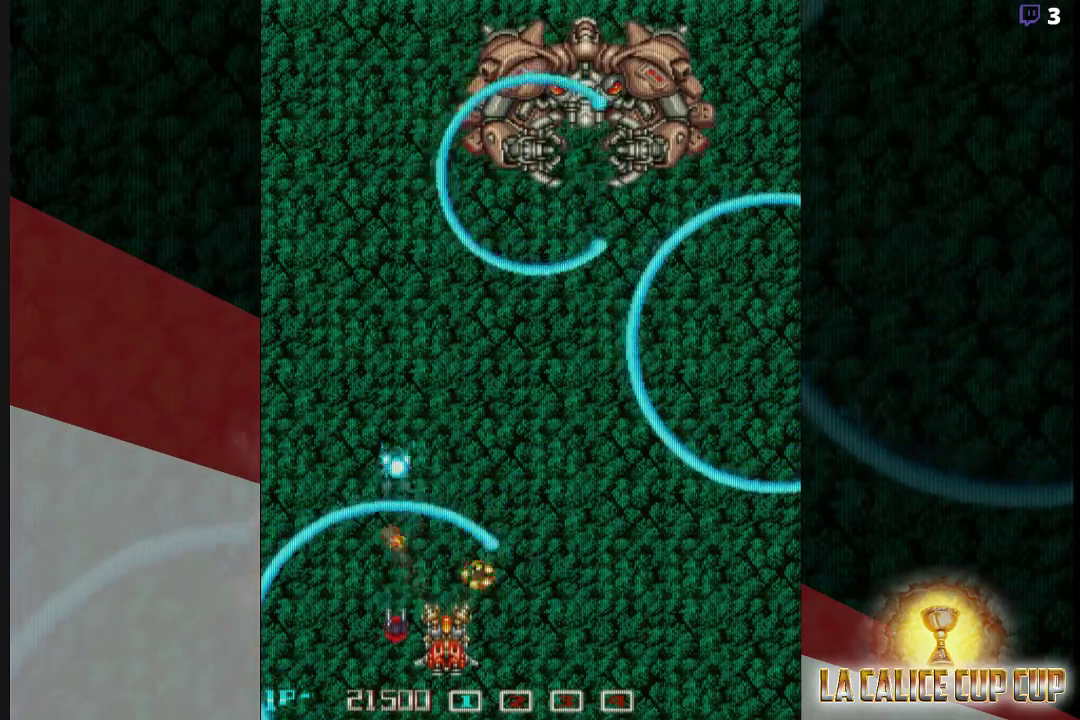
{"buttons": ["CROSS"], "left_stick": "up", "events": [[33, "left_stick", "center"], [217, "left_stick", "down-right"], [383, "left_stick", "up-right"], [483, "left_stick", "up"]]}
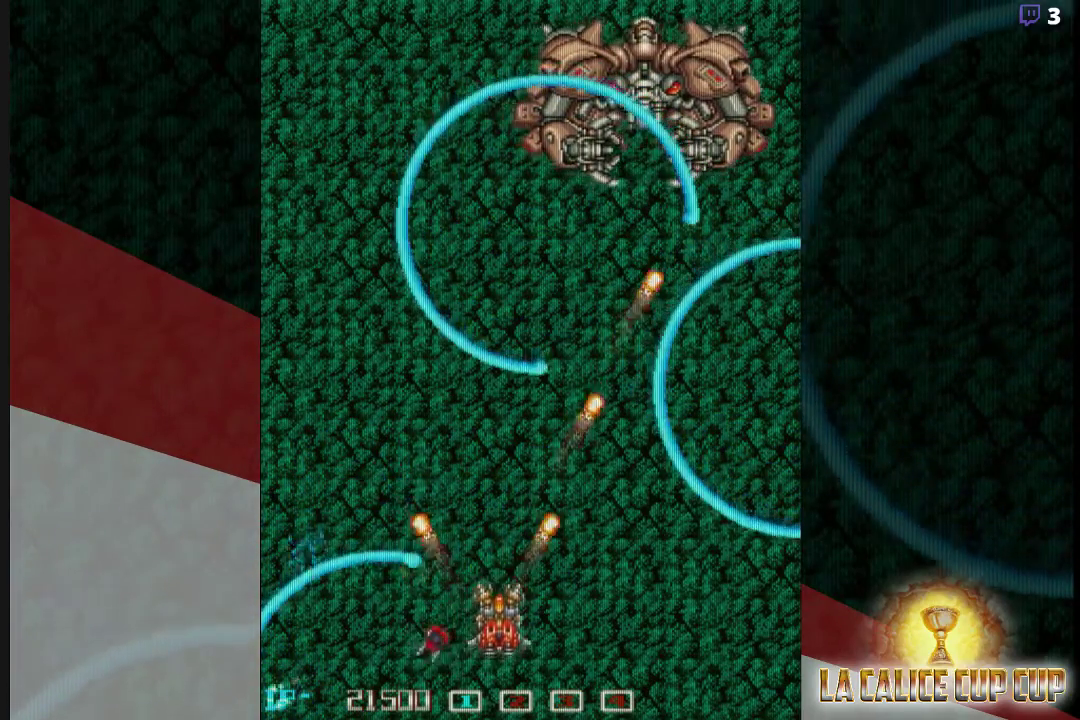
{"buttons": ["CROSS"], "left_stick": "up-left"}
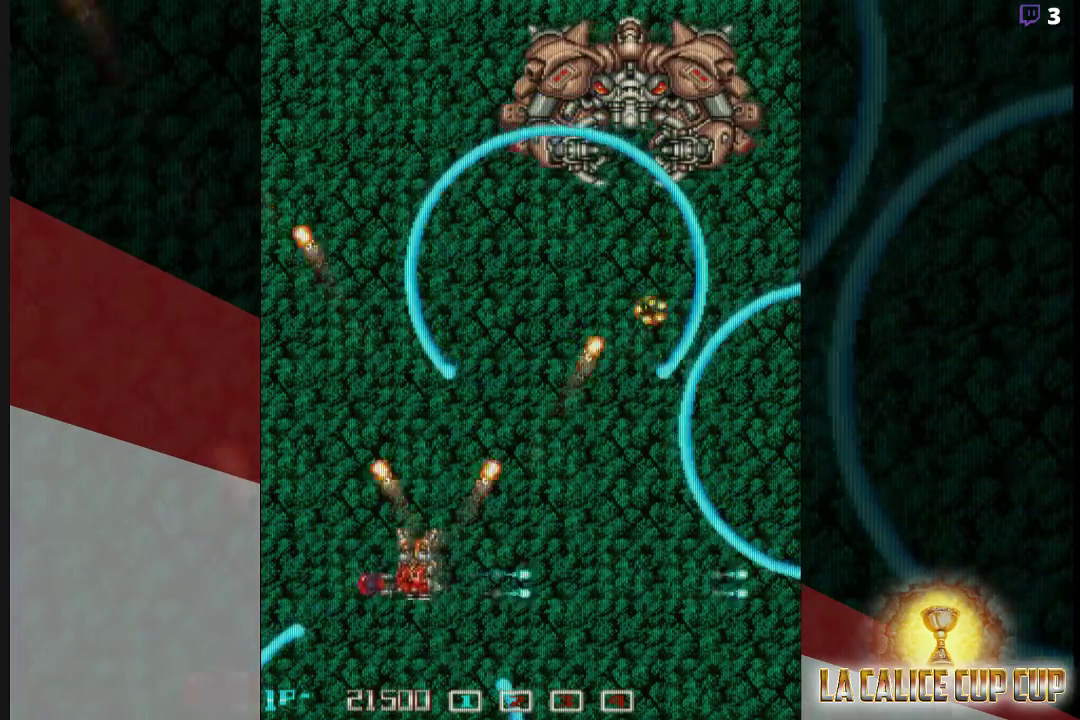
{"buttons": ["CROSS"], "left_stick": "up-left", "events": []}
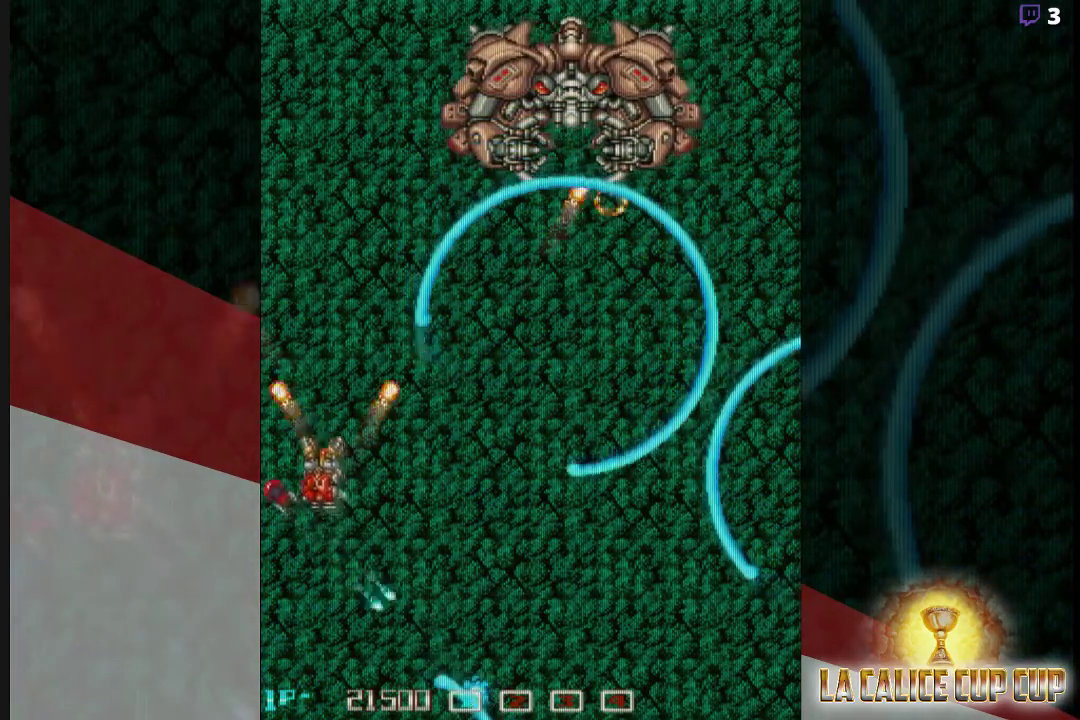
{"buttons": ["CROSS"], "left_stick": "up", "events": [[83, "left_stick", "up"]]}
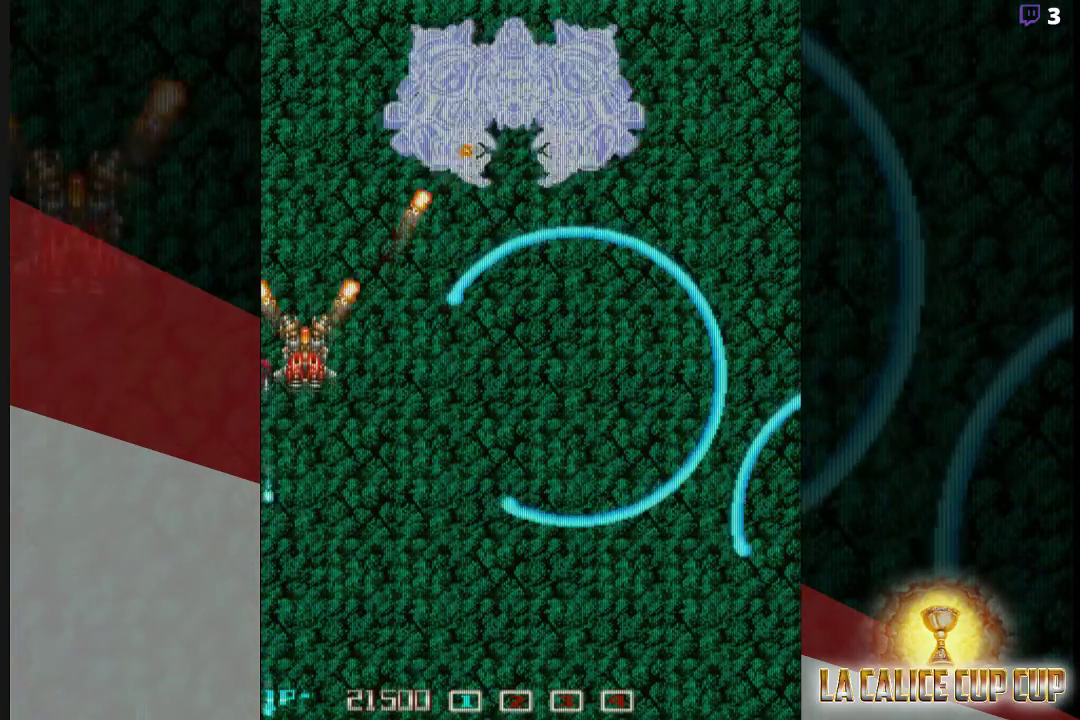
{"buttons": ["CROSS"], "left_stick": "center"}
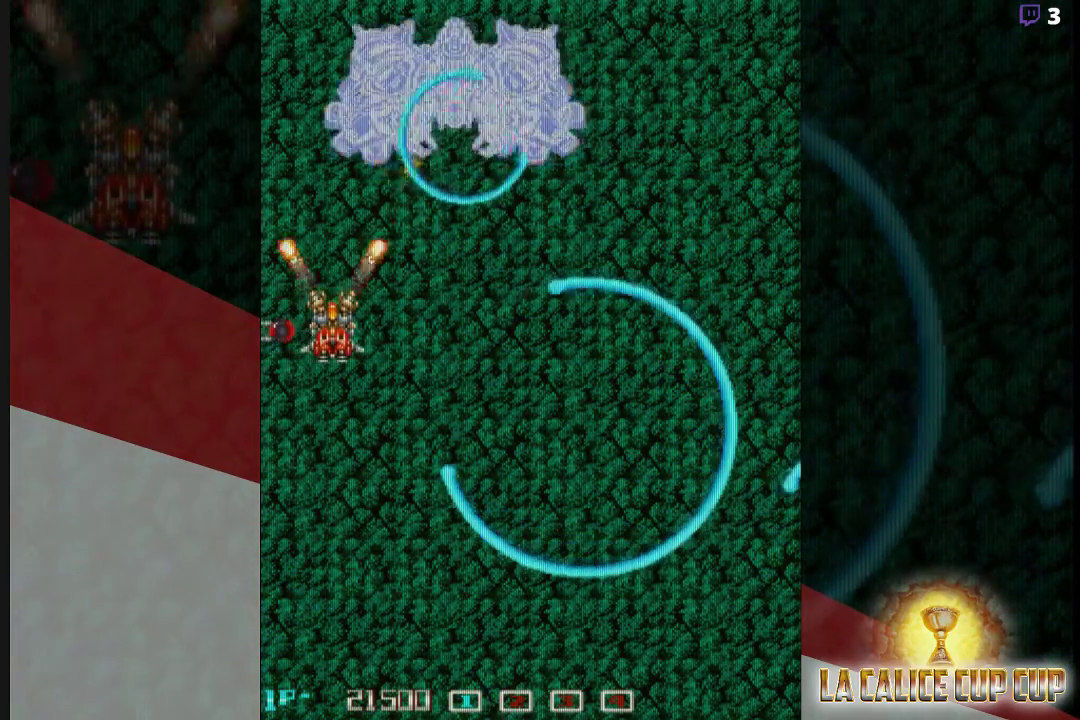
{"buttons": ["CROSS"], "left_stick": "down", "events": [[50, "left_stick", "right"], [183, "left_stick", "down"]]}
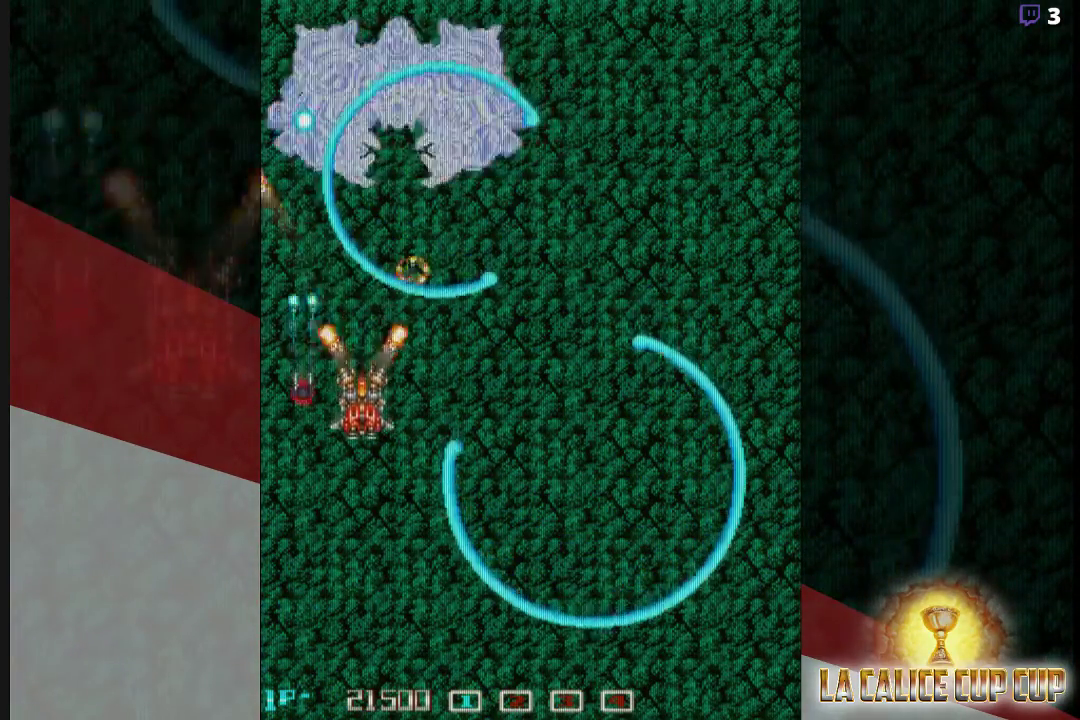
{"buttons": ["CROSS"], "left_stick": "down", "events": [[167, "left_stick", "down-left"], [333, "left_stick", "down"]]}
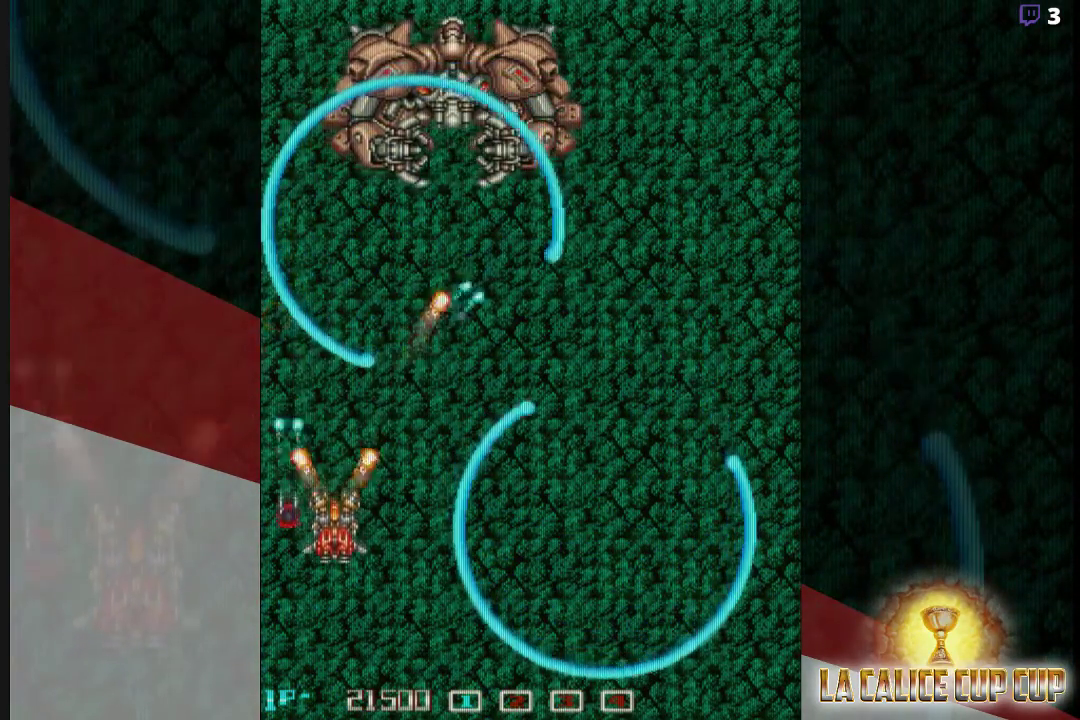
{"buttons": ["CROSS"], "left_stick": "center", "events": [[50, "left_stick", "center"], [417, "left_stick", "left"], [483, "left_stick", "center"]]}
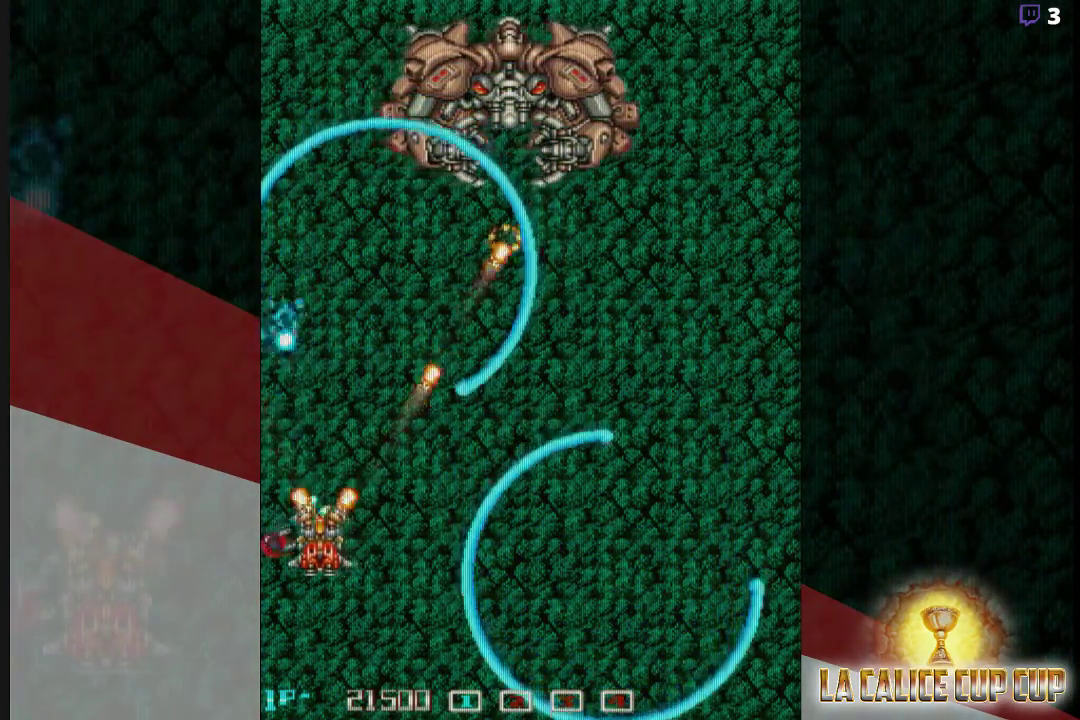
{"buttons": ["CROSS"], "left_stick": "down-right", "events": [[233, "left_stick", "down"], [383, "left_stick", "down-right"]]}
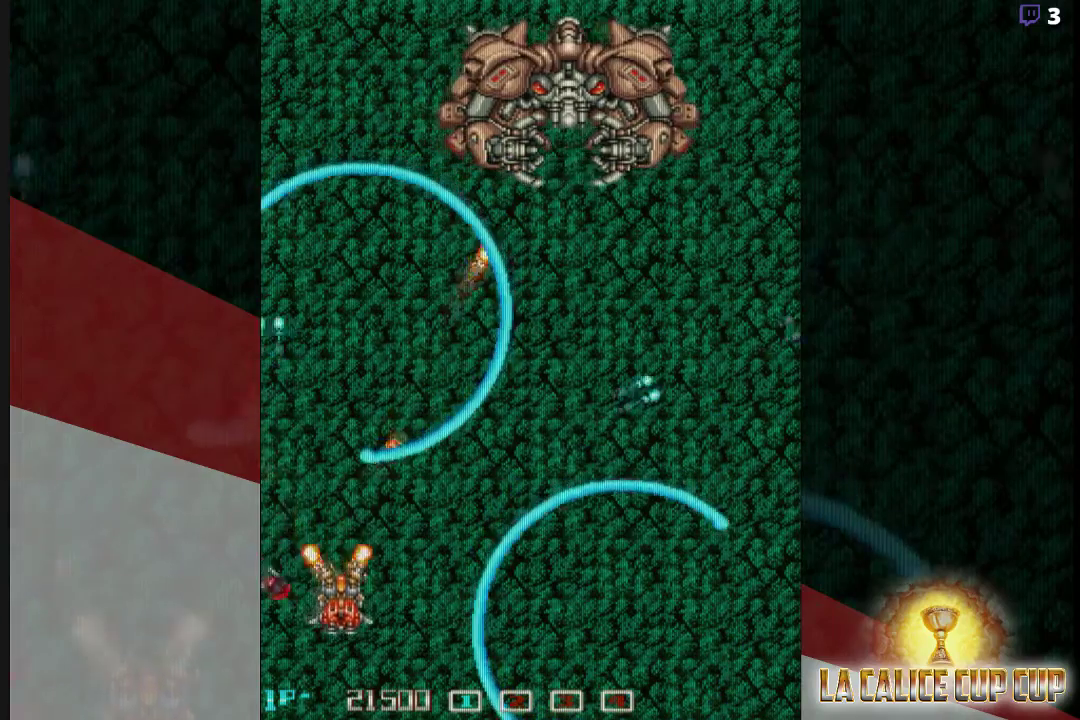
{"buttons": ["CROSS"], "left_stick": "right", "events": [[17, "left_stick", "down"], [133, "left_stick", "center"], [200, "left_stick", "right"], [350, "left_stick", "center"], [433, "left_stick", "right"]]}
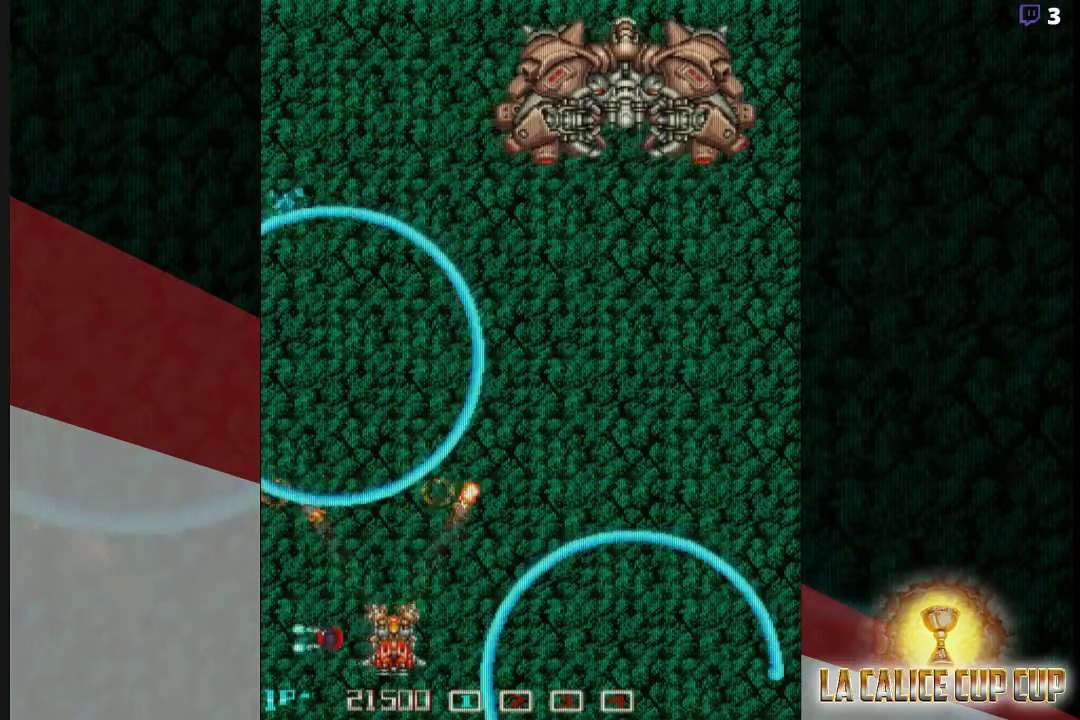
{"buttons": ["CROSS"], "left_stick": "up-right", "events": [[17, "left_stick", "up-right"]]}
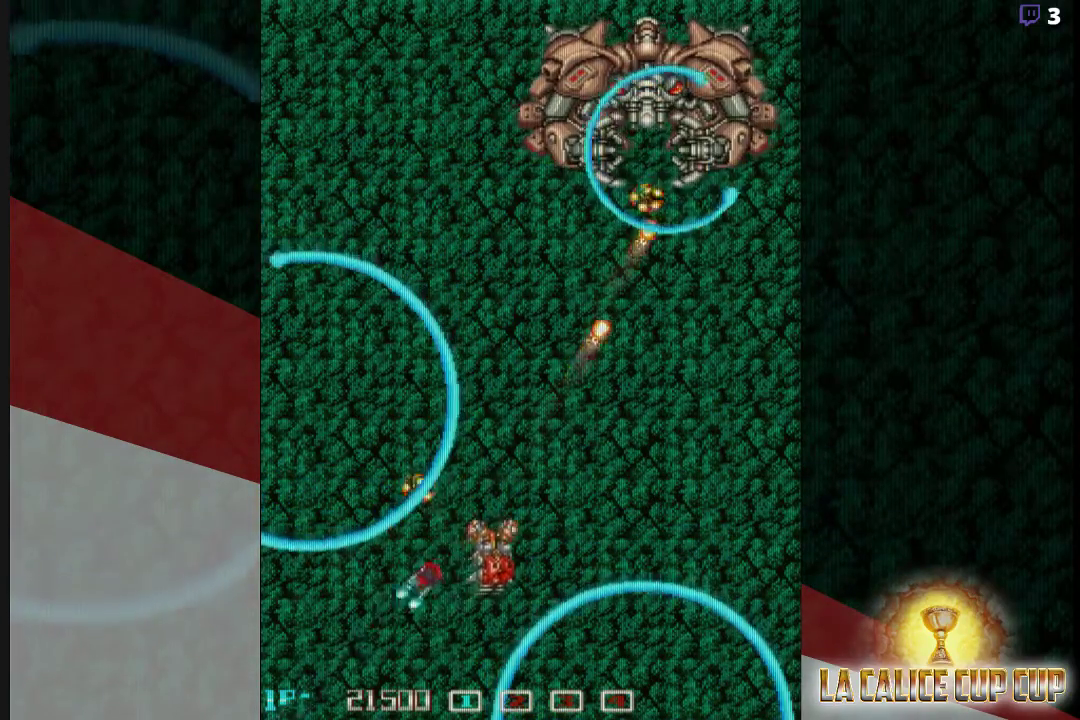
{"buttons": ["CROSS"], "left_stick": "up", "events": [[83, "left_stick", "up"]]}
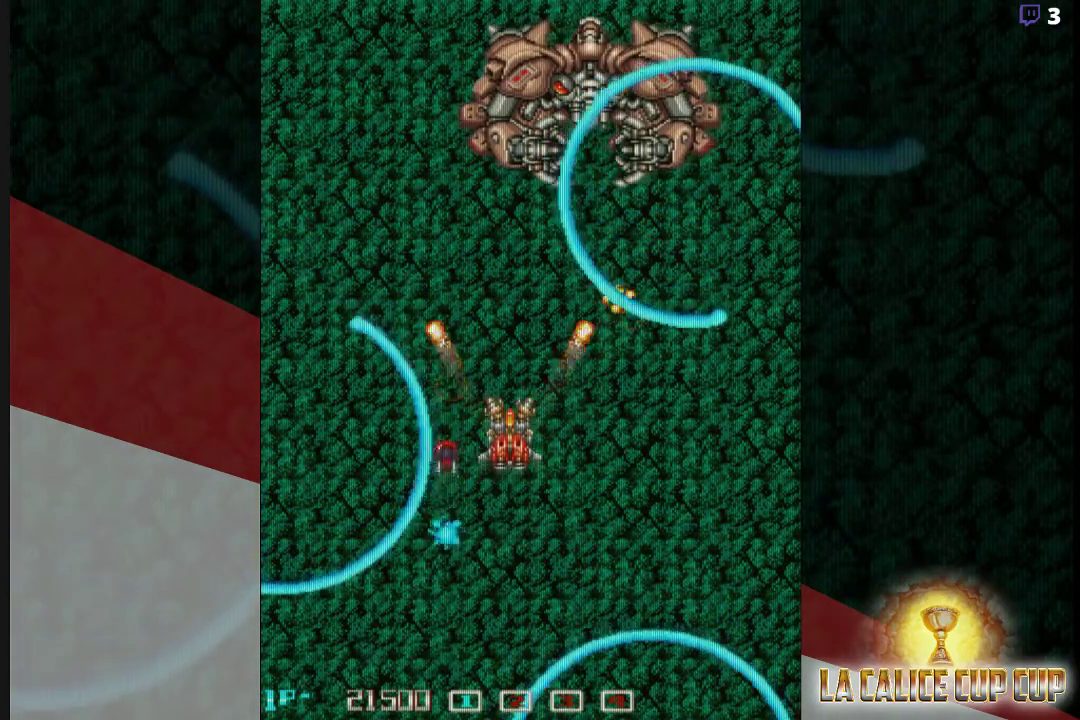
{"buttons": ["CROSS"], "left_stick": "left", "events": [[317, "left_stick", "left"]]}
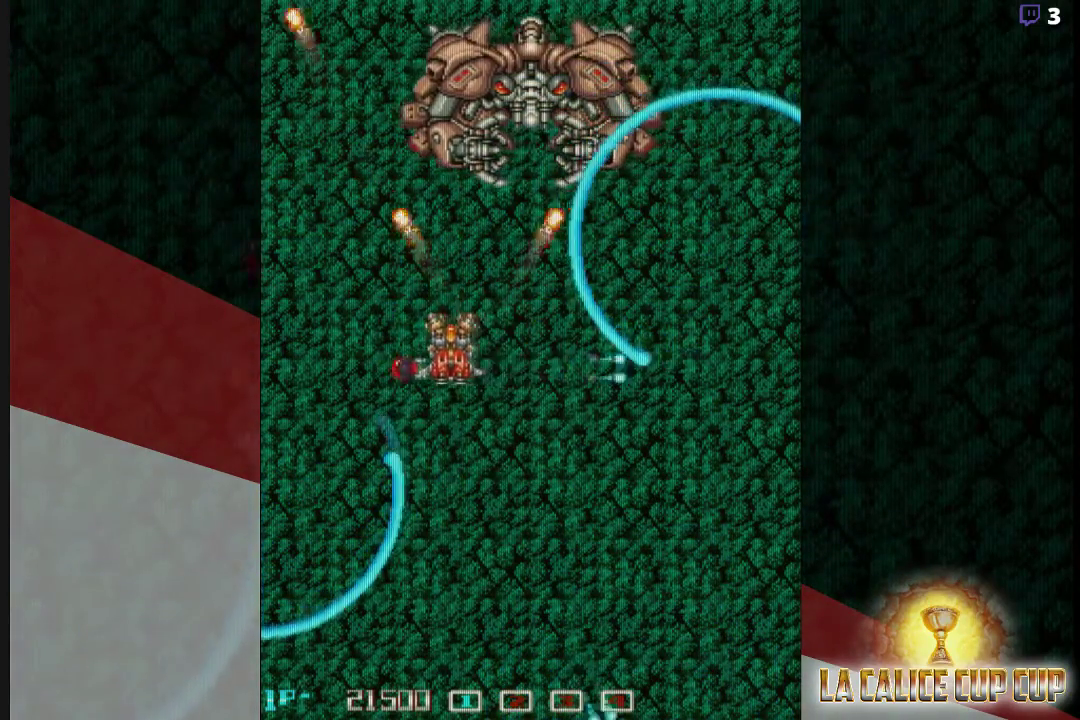
{"buttons": ["CROSS"], "left_stick": "down", "events": [[100, "left_stick", "up-left"], [350, "left_stick", "center"], [450, "left_stick", "down"]]}
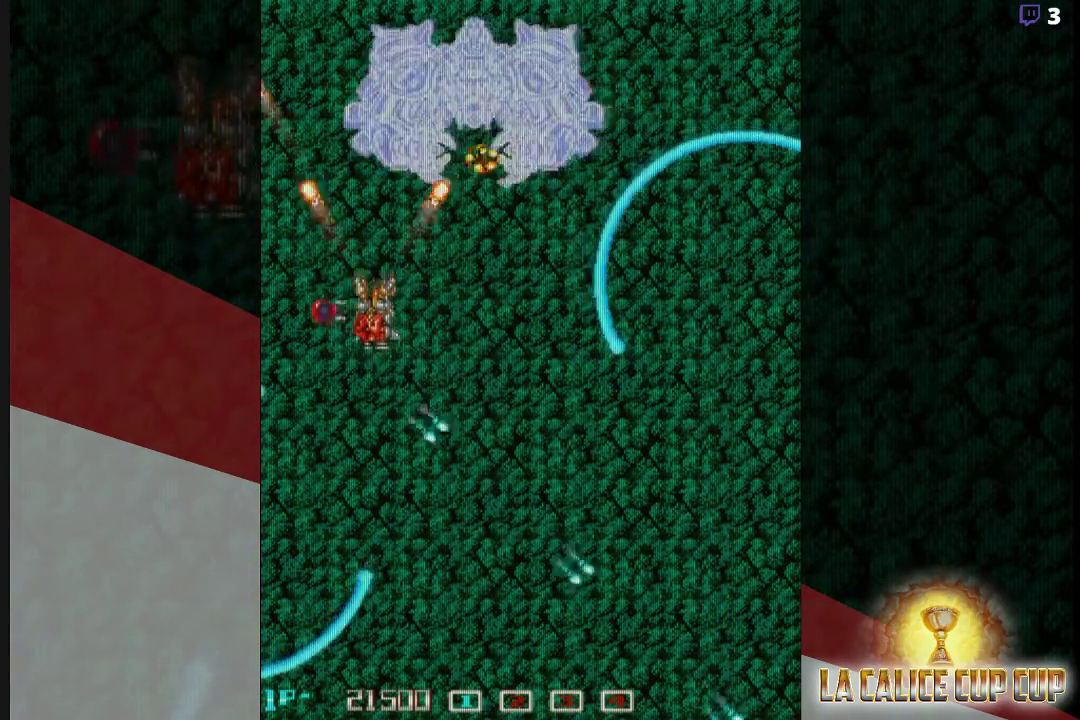
{"buttons": ["CROSS"], "left_stick": "center", "events": [[100, "left_stick", "center"]]}
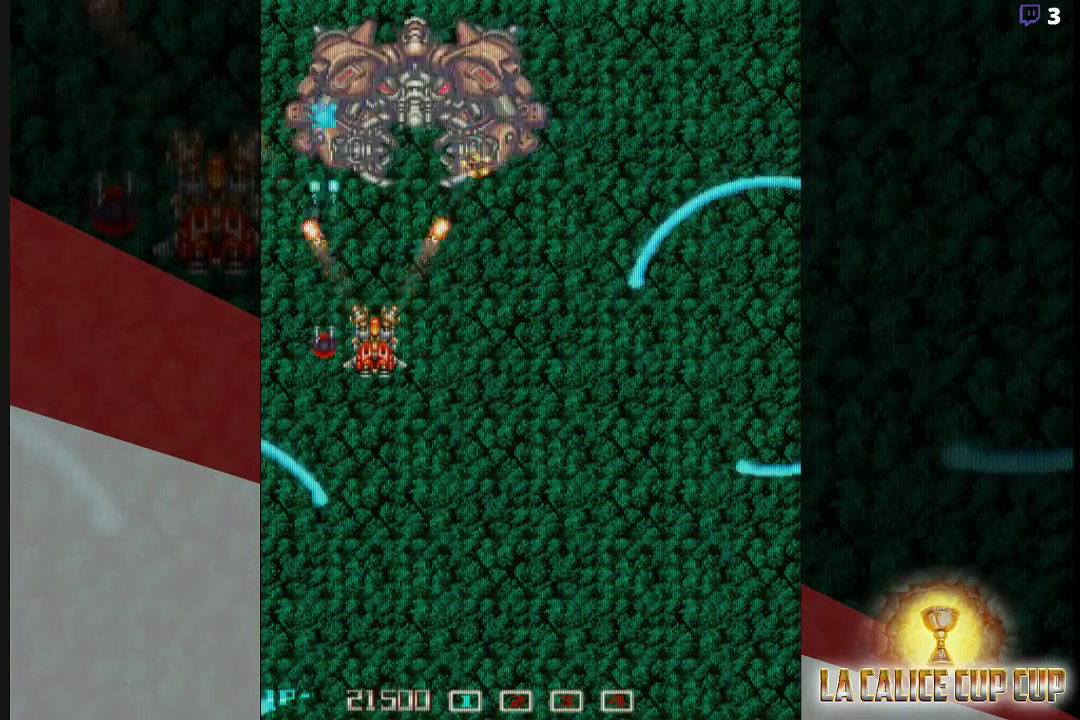
{"buttons": ["CROSS"], "left_stick": "right", "events": [[483, "left_stick", "right"]]}
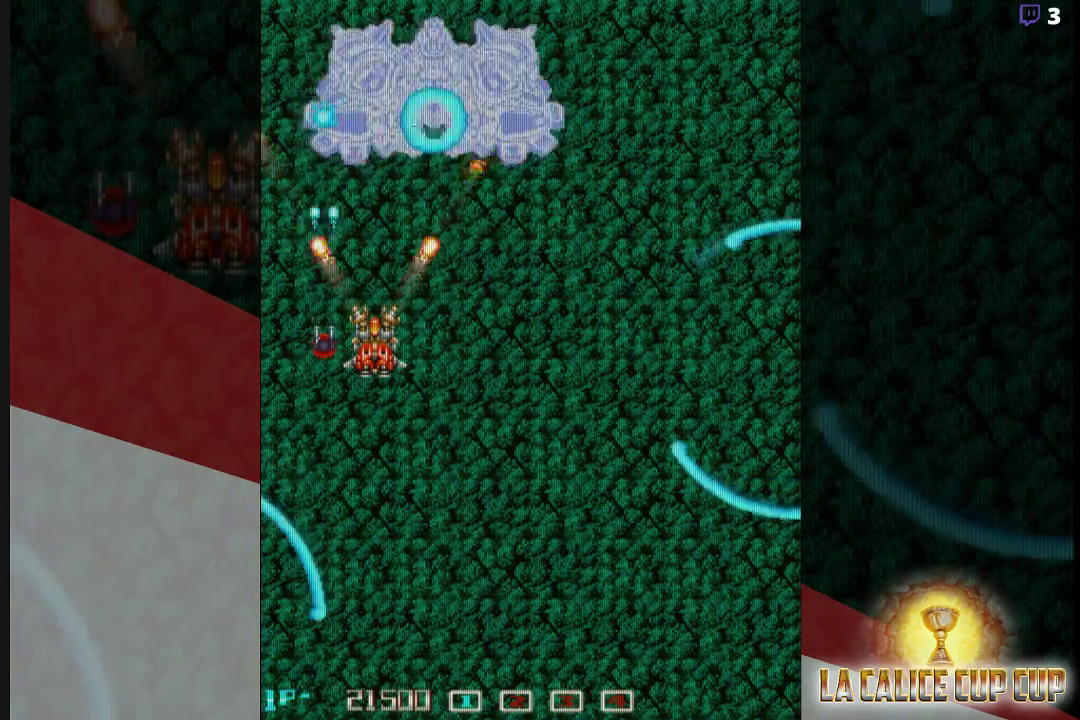
{"buttons": ["CROSS"], "left_stick": "down", "events": [[17, "left_stick", "down-right"], [217, "left_stick", "right"], [400, "left_stick", "down-right"], [500, "left_stick", "down"]]}
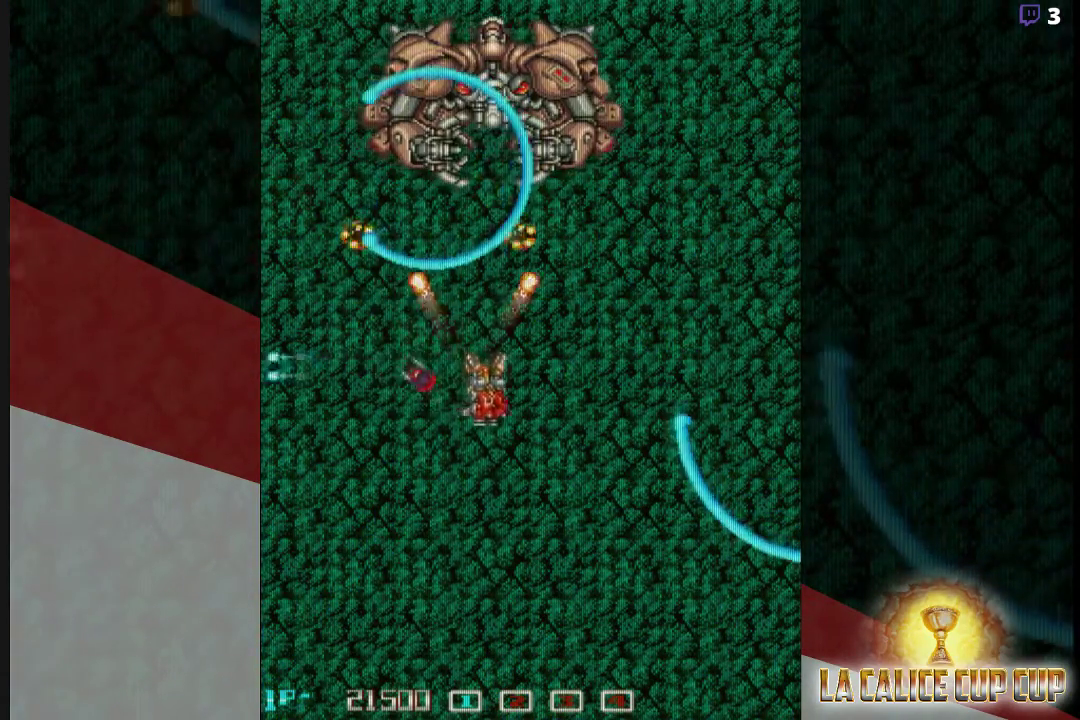
{"buttons": ["CROSS"], "left_stick": "right"}
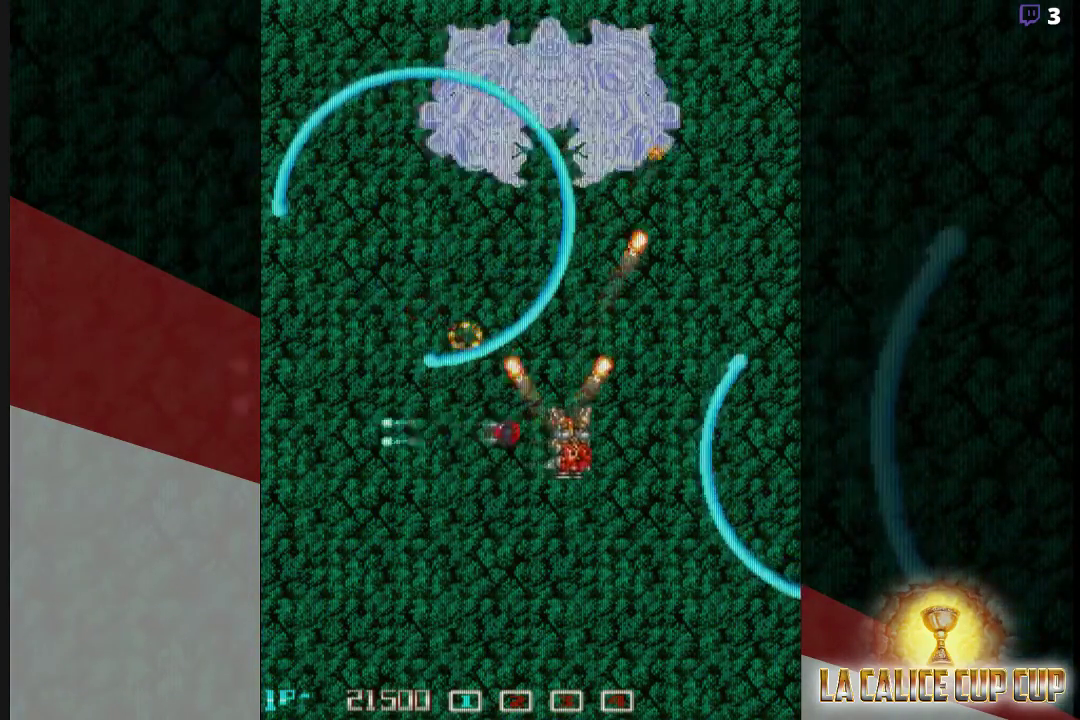
{"buttons": ["CROSS"], "left_stick": "up", "events": [[350, "left_stick", "up"]]}